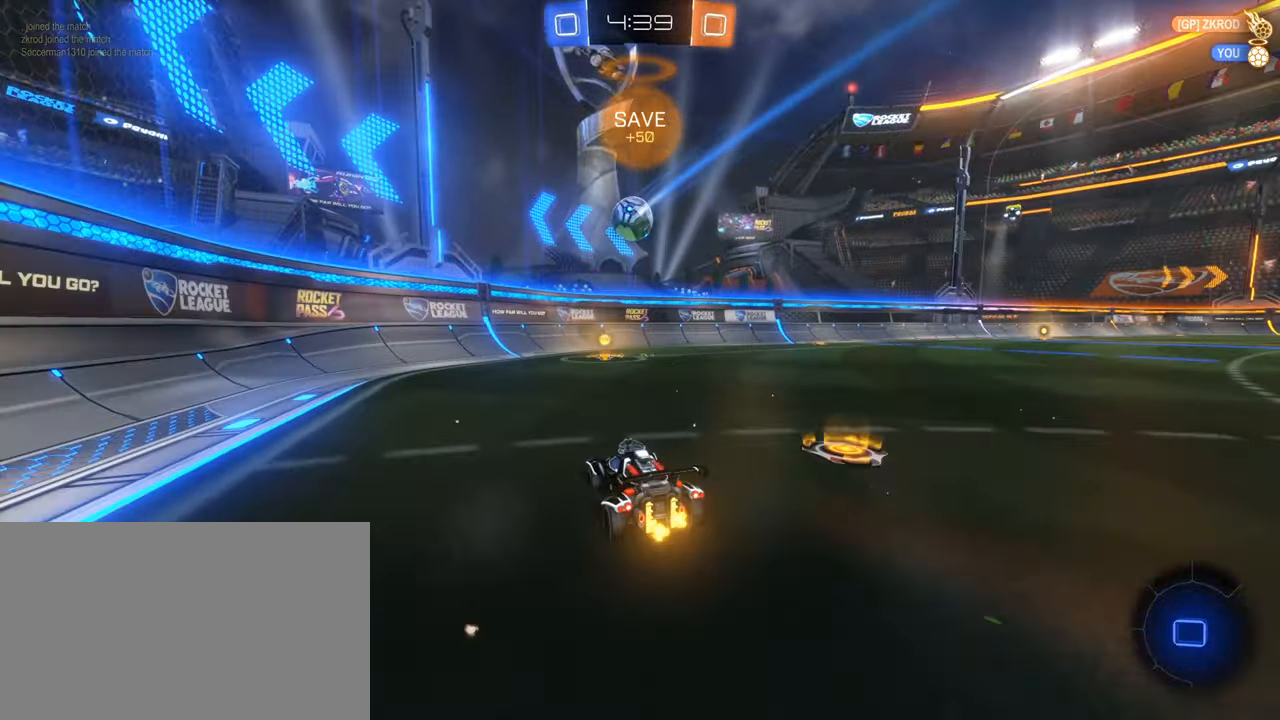
Gameplay with keyboard and mouse; each line is a JSON object with the keys and mouse buttons held at the frame after it. "events" lists presses ("down") and releases ("up") of "1", "2", "3", "4", "5", "a", "alt", "b", "c", "ctrl", "d", "e", "f", "g", "q", "r", "s", "shift", "space", "t", "tab", "tilde", "v", "w", "x", "z", "mouse_left", "mouse_wheel", "mouse_right", "mouse_mb4" and "mouse_mb5" between this image and that frame as [ms after this image, input, new state], when the widget could be followed in between. "mouse_left", "mouse_wheel", "mouse_right", "mouse_mb4", "mouse_mb5" = the "left", "wheel", "right", "mb4", "mb5" buttons of the "mouse" list. No other keys are recorded. "wheel" means that the mouse wheel is clicked or scrolled. Mouse movement is not recorded.
{"keys": ["d", "shift", "w"], "mouse": [], "events": [[284, "d", "down"], [384, "shift", "down"]]}
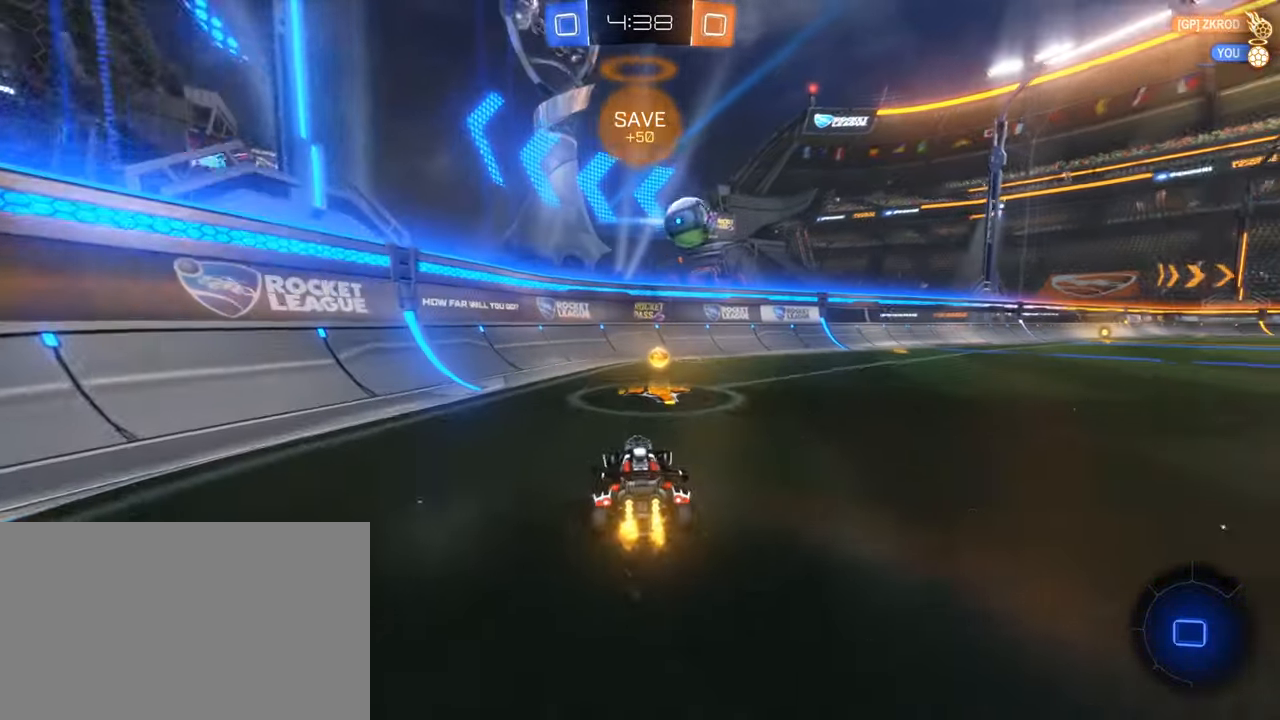
{"keys": ["d", "shift", "w"], "mouse": [], "events": [[67, "shift", "up"], [450, "shift", "down"]]}
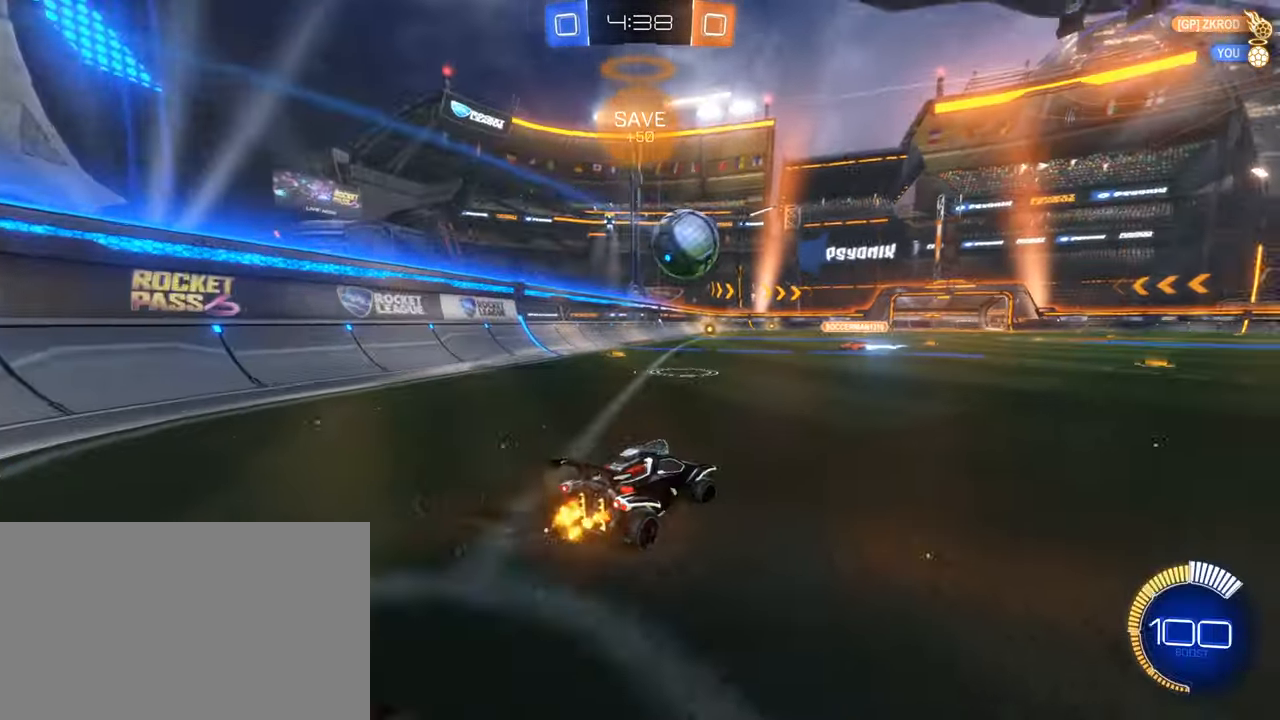
{"keys": ["w"], "mouse": ["left"], "events": [[34, "mouse_left", "down"], [34, "shift", "up"], [417, "d", "up"]]}
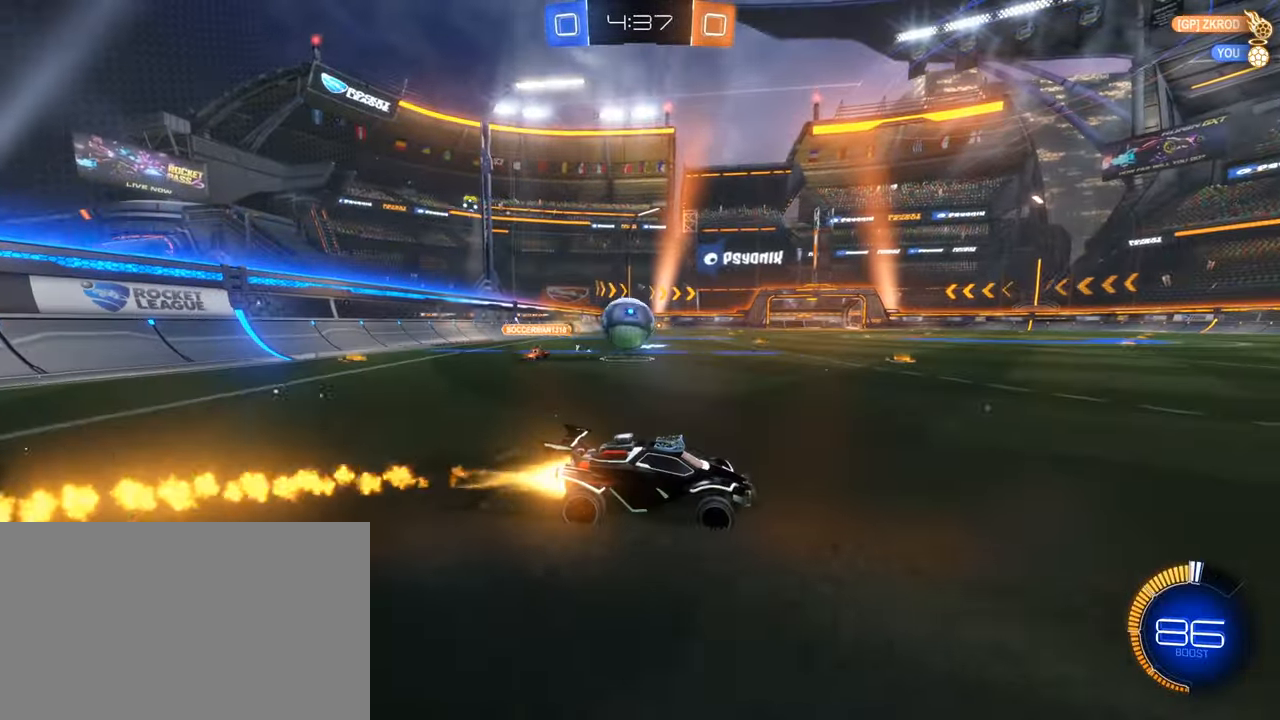
{"keys": ["a", "w"], "mouse": [], "events": [[200, "mouse_left", "up"], [250, "a", "down"], [334, "shift", "down"], [434, "shift", "up"]]}
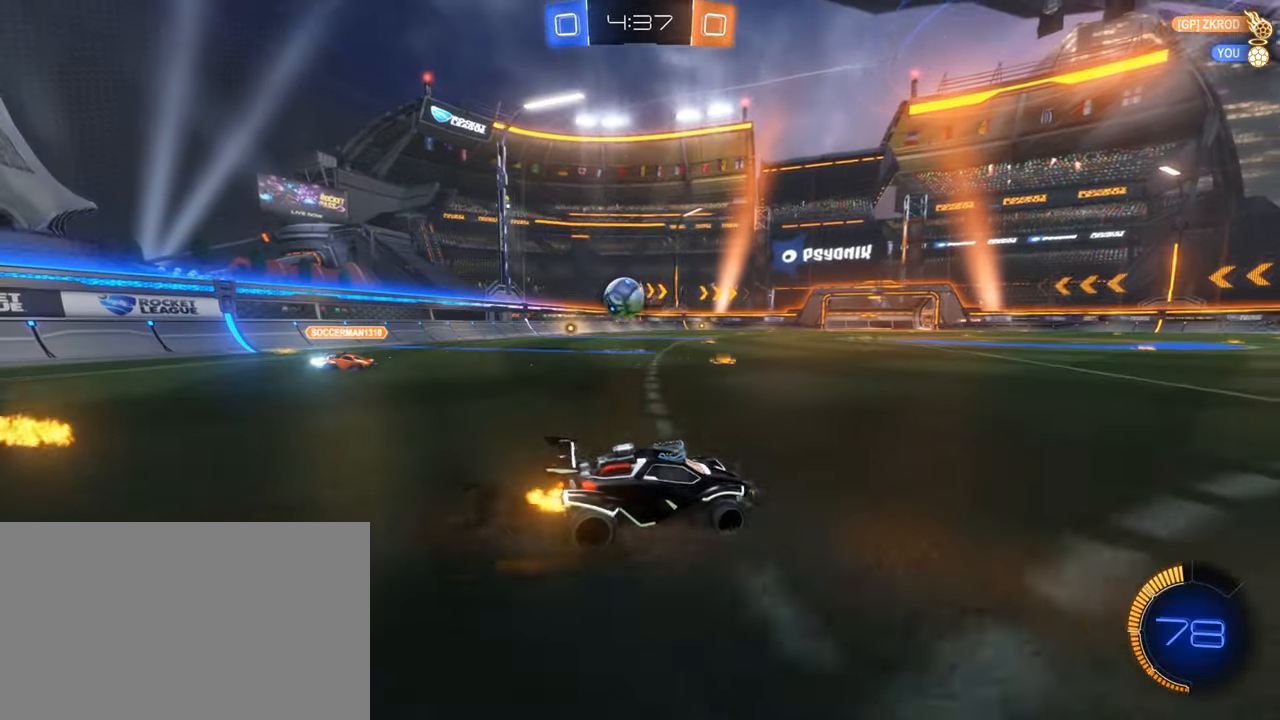
{"keys": ["w"], "mouse": ["left"], "events": [[34, "mouse_left", "down"], [350, "a", "up"]]}
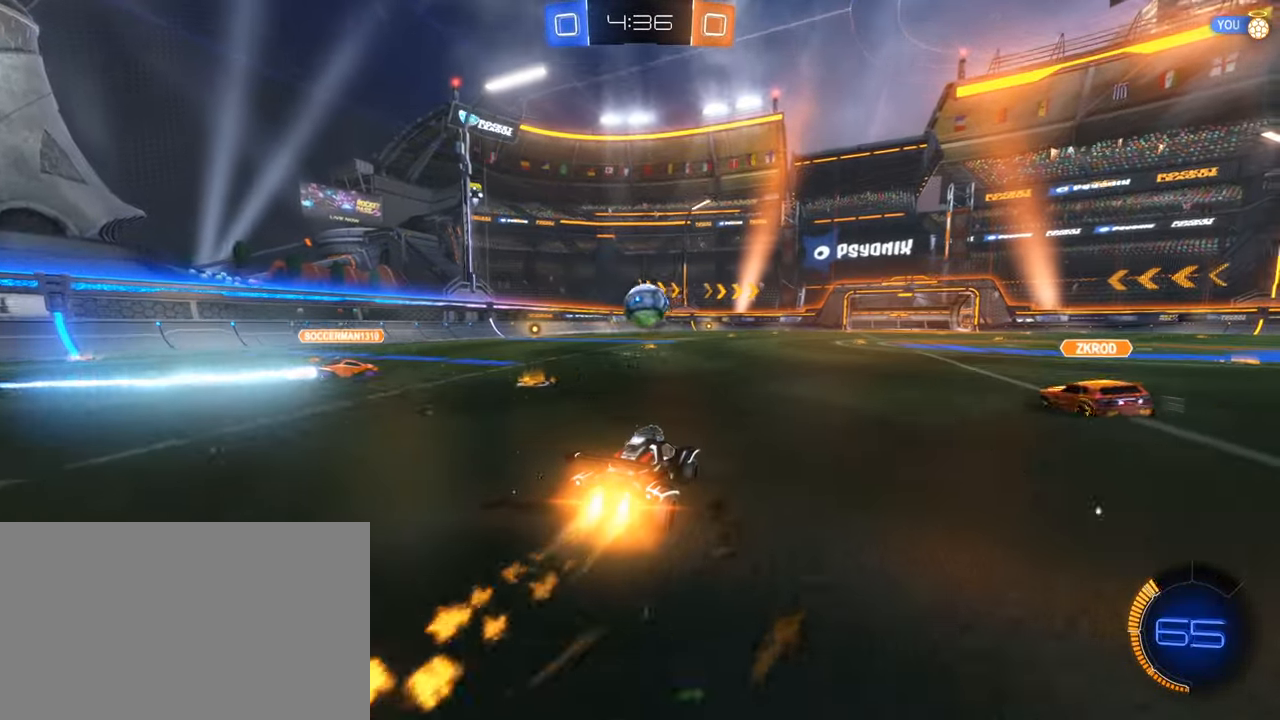
{"keys": ["a", "w"], "mouse": [], "events": [[134, "d", "down"], [184, "d", "up"], [317, "a", "down"], [317, "mouse_left", "up"]]}
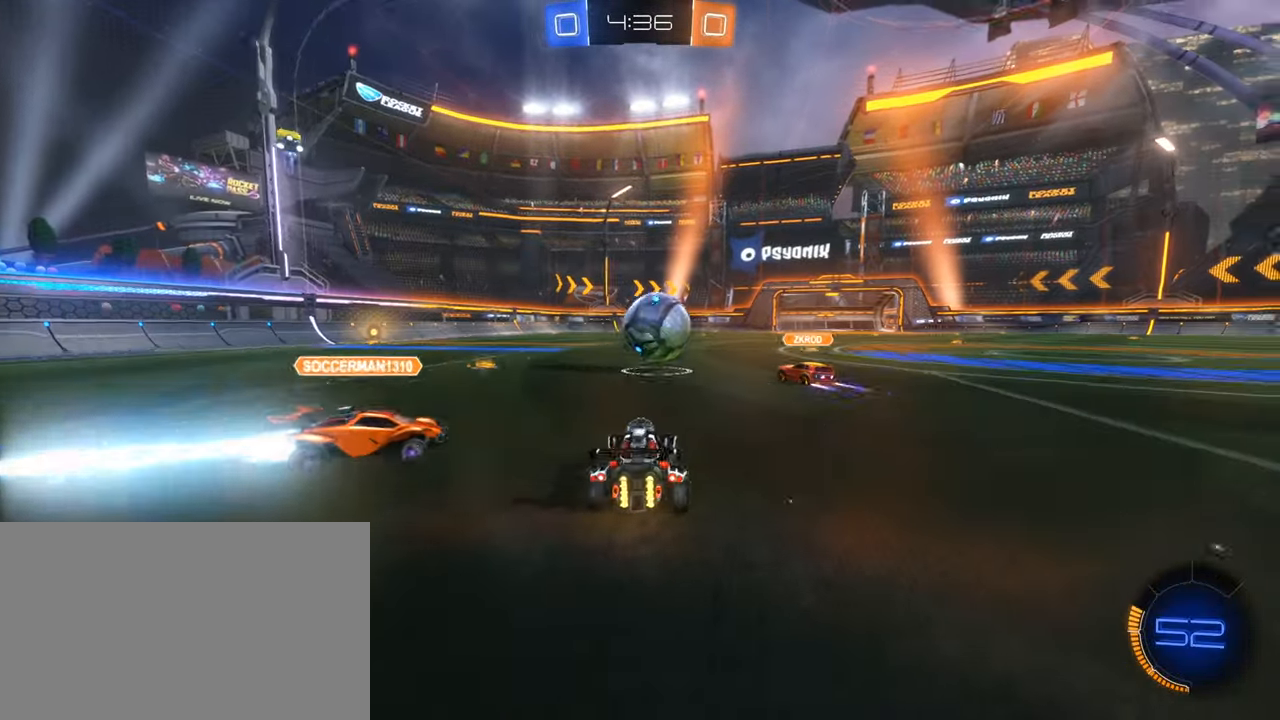
{"keys": [], "mouse": []}
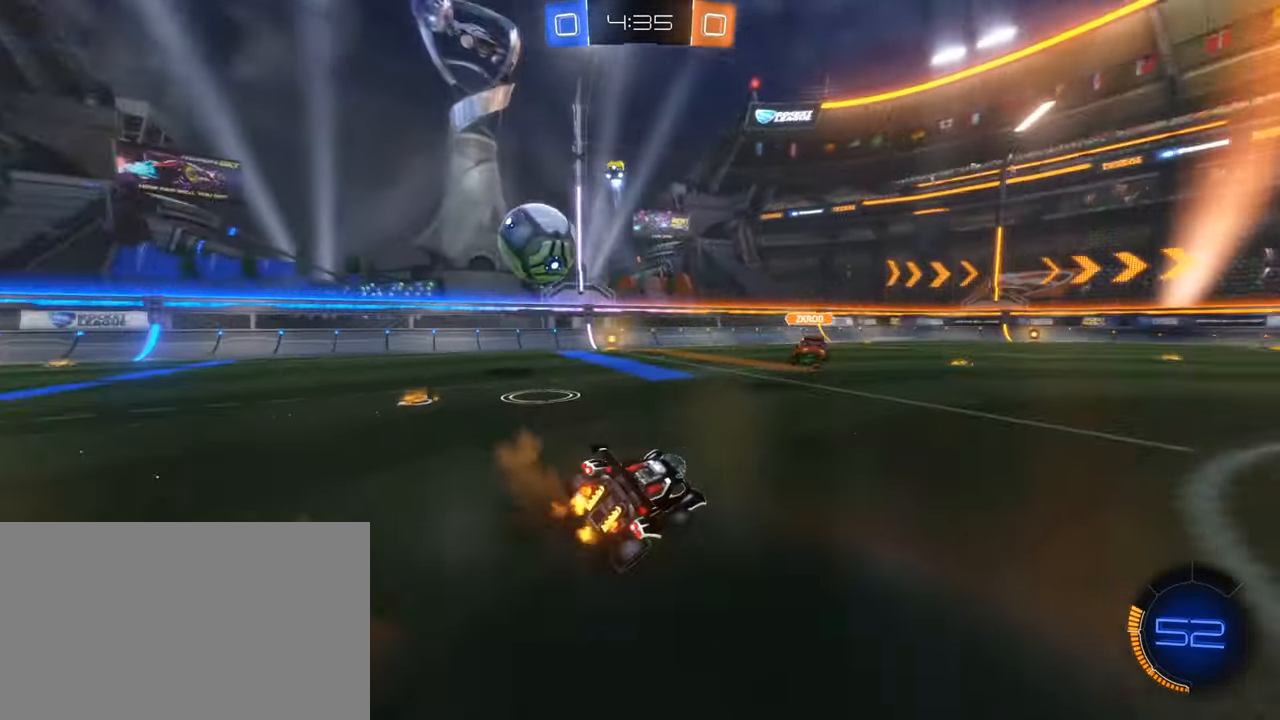
{"keys": ["w"], "mouse": ["left"], "events": [[33, "s", "down"], [66, "q", "down"], [166, "s", "up"], [216, "q", "up"], [216, "w", "down"], [350, "a", "down"], [400, "mouse_left", "down"], [450, "a", "up"]]}
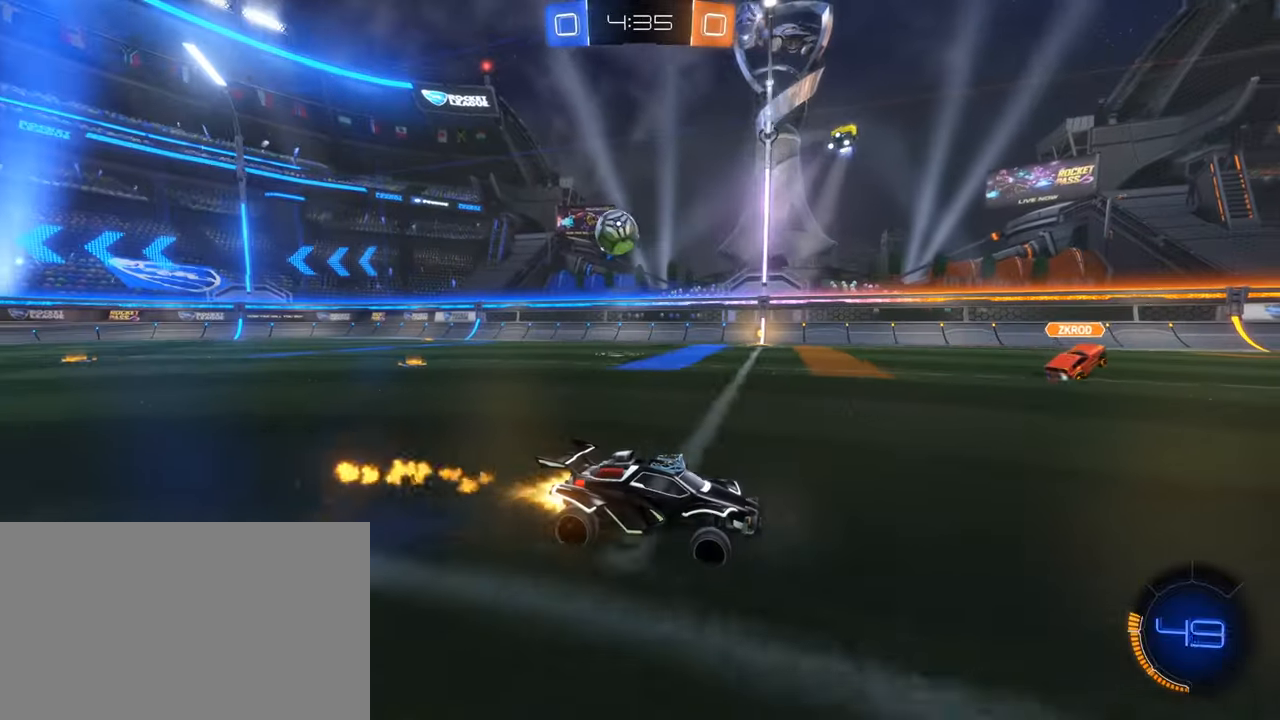
{"keys": ["a", "w"], "mouse": [], "events": [[50, "a", "down"], [133, "mouse_left", "up"], [183, "shift", "down"], [316, "shift", "up"]]}
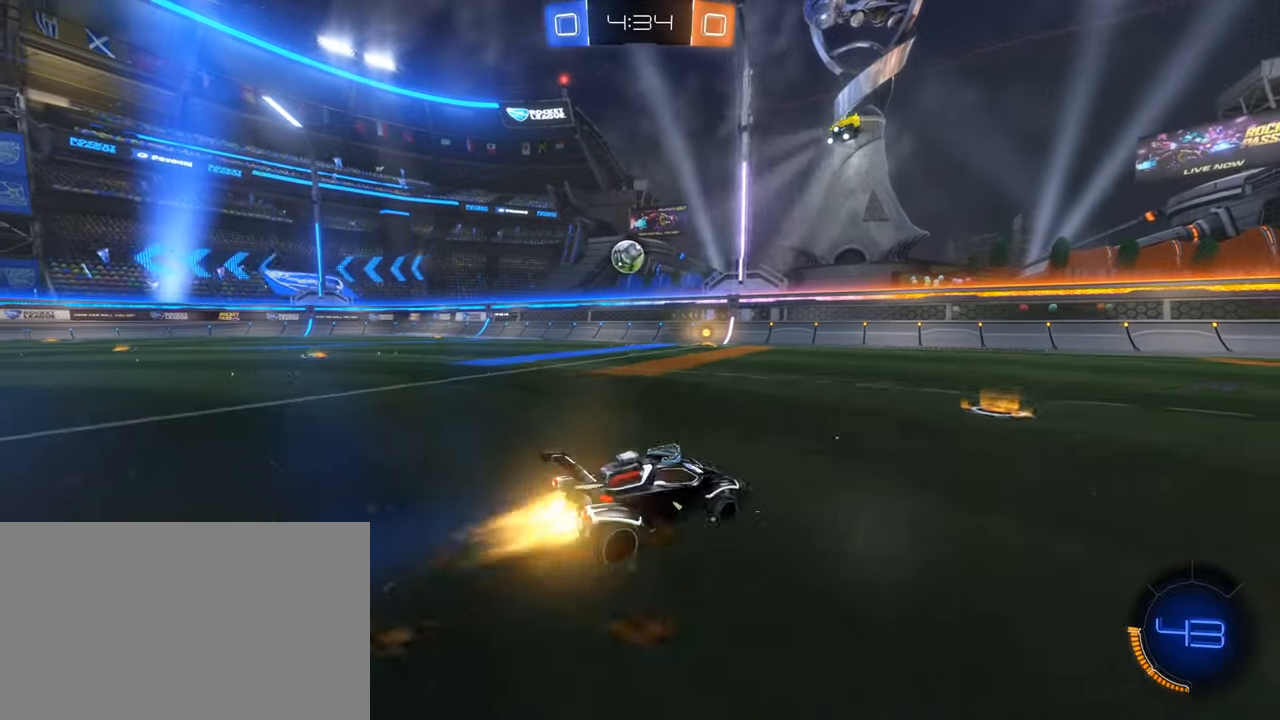
{"keys": ["w"], "mouse": ["left"]}
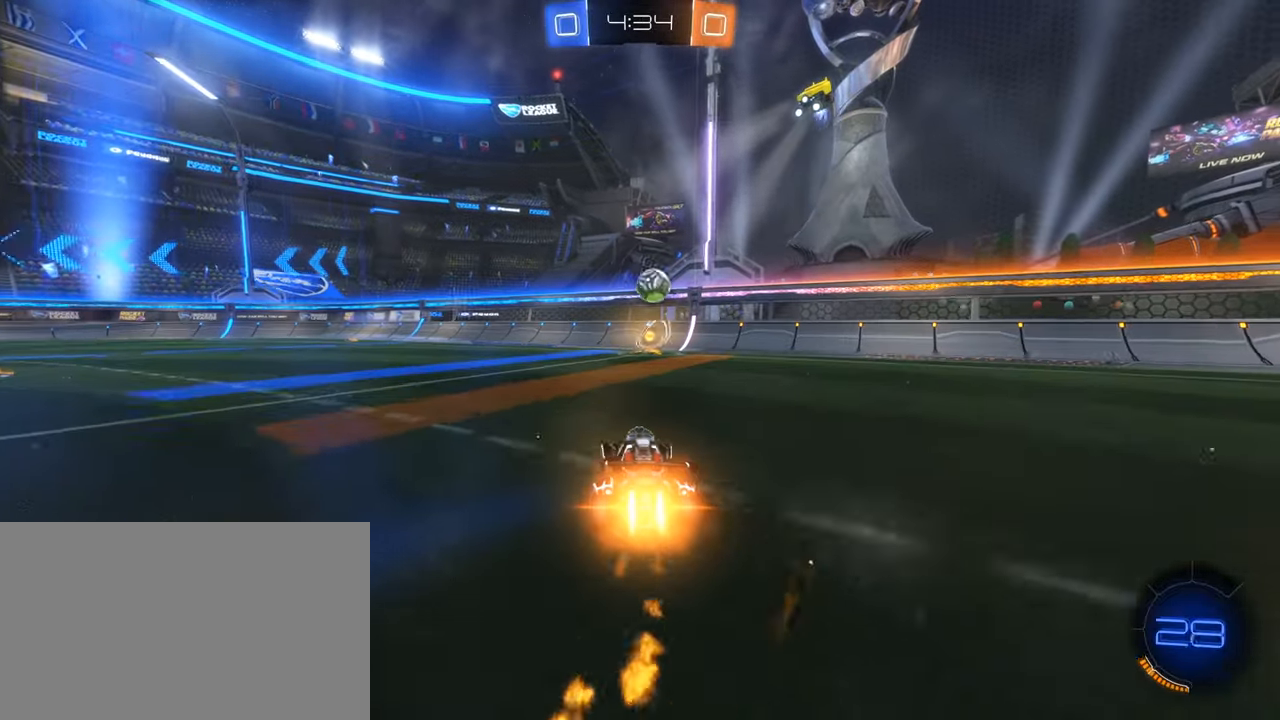
{"keys": ["w"], "mouse": [], "events": [[216, "d", "down"], [350, "d", "up"], [350, "mouse_left", "up"]]}
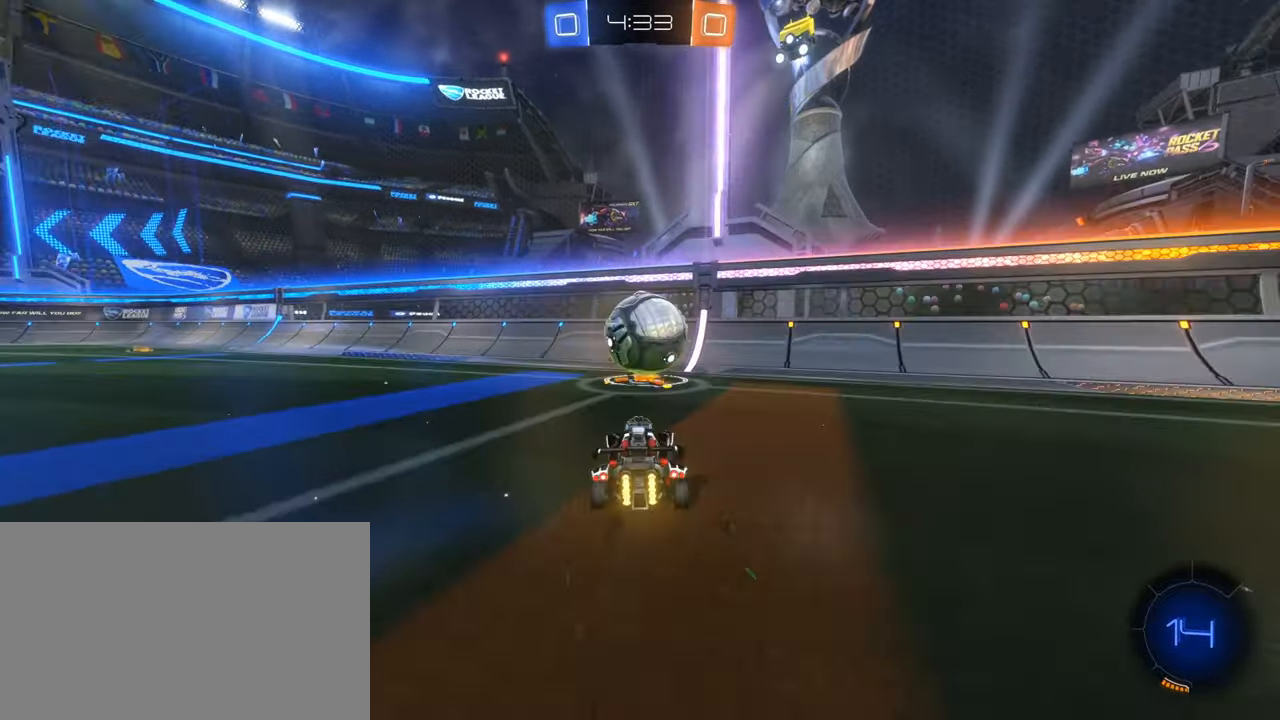
{"keys": ["q", "s"], "mouse": [], "events": [[50, "a", "down"], [83, "mouse_right", "down"], [183, "a", "up"], [183, "w", "up"], [283, "mouse_right", "up"], [283, "q", "down"], [400, "s", "down"]]}
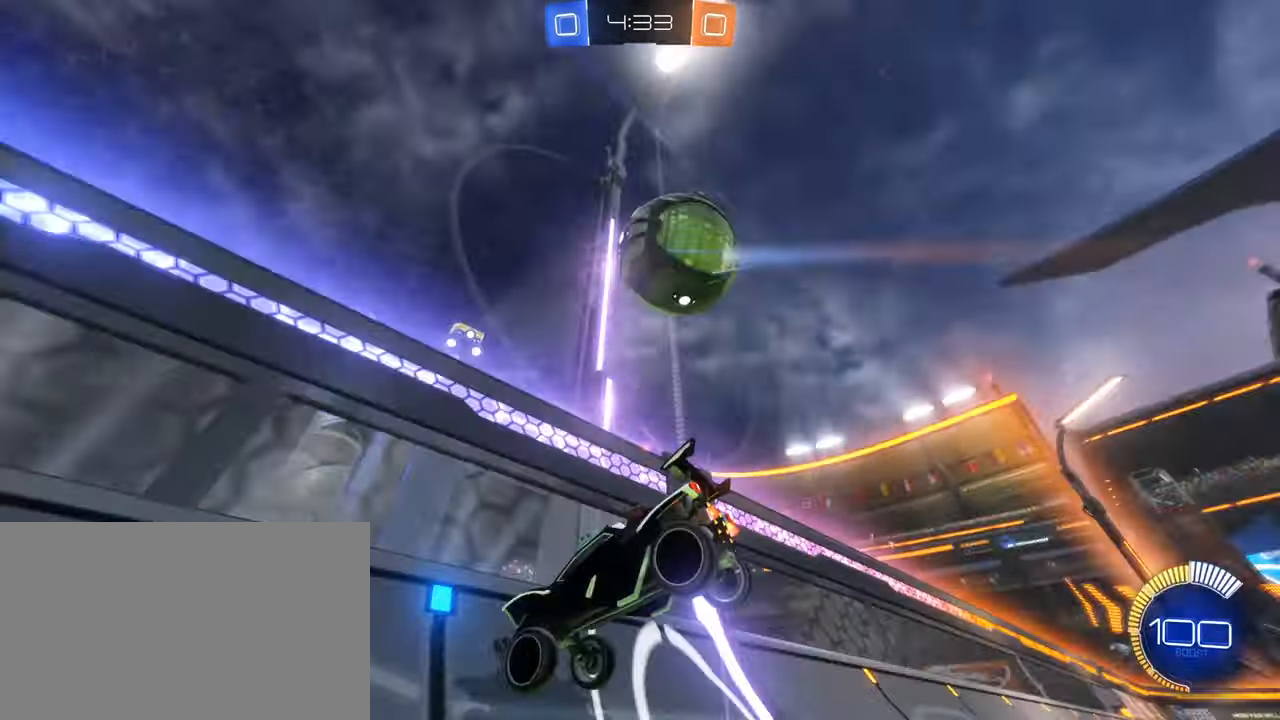
{"keys": ["a"], "mouse": []}
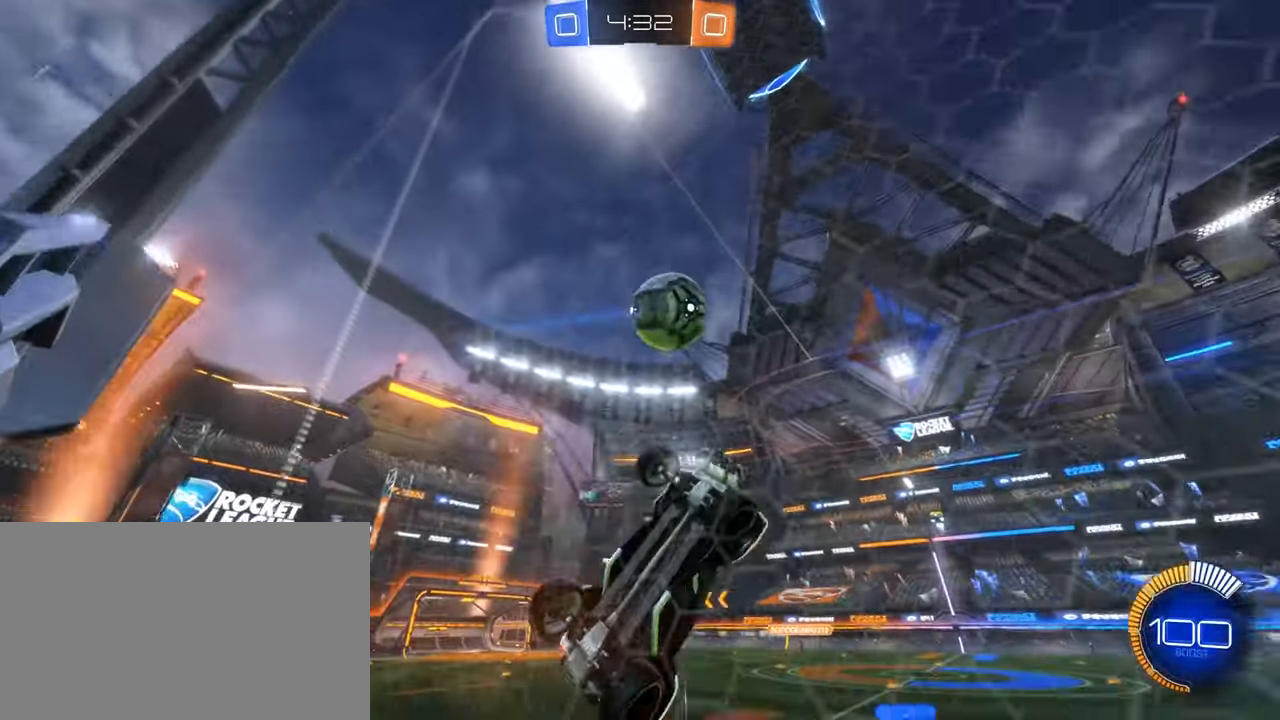
{"keys": ["a", "w"], "mouse": [], "events": [[100, "w", "down"]]}
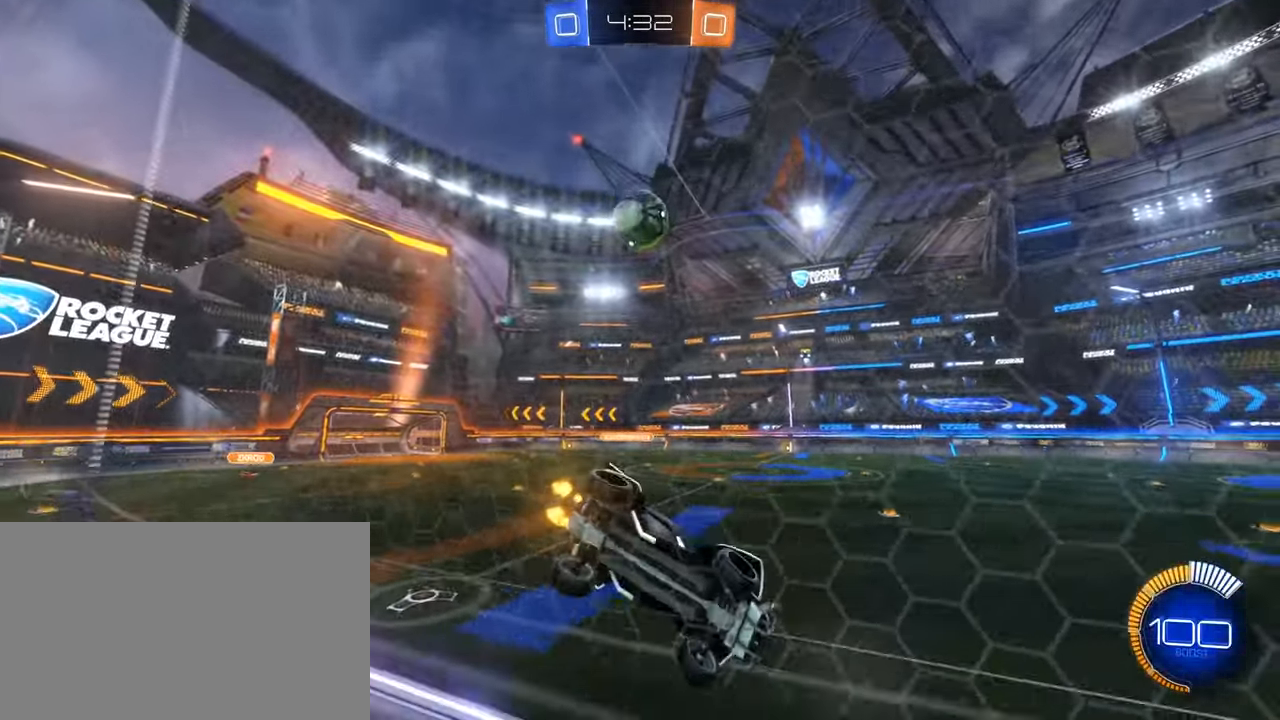
{"keys": ["w"], "mouse": ["left"], "events": [[283, "mouse_left", "down"], [366, "a", "up"]]}
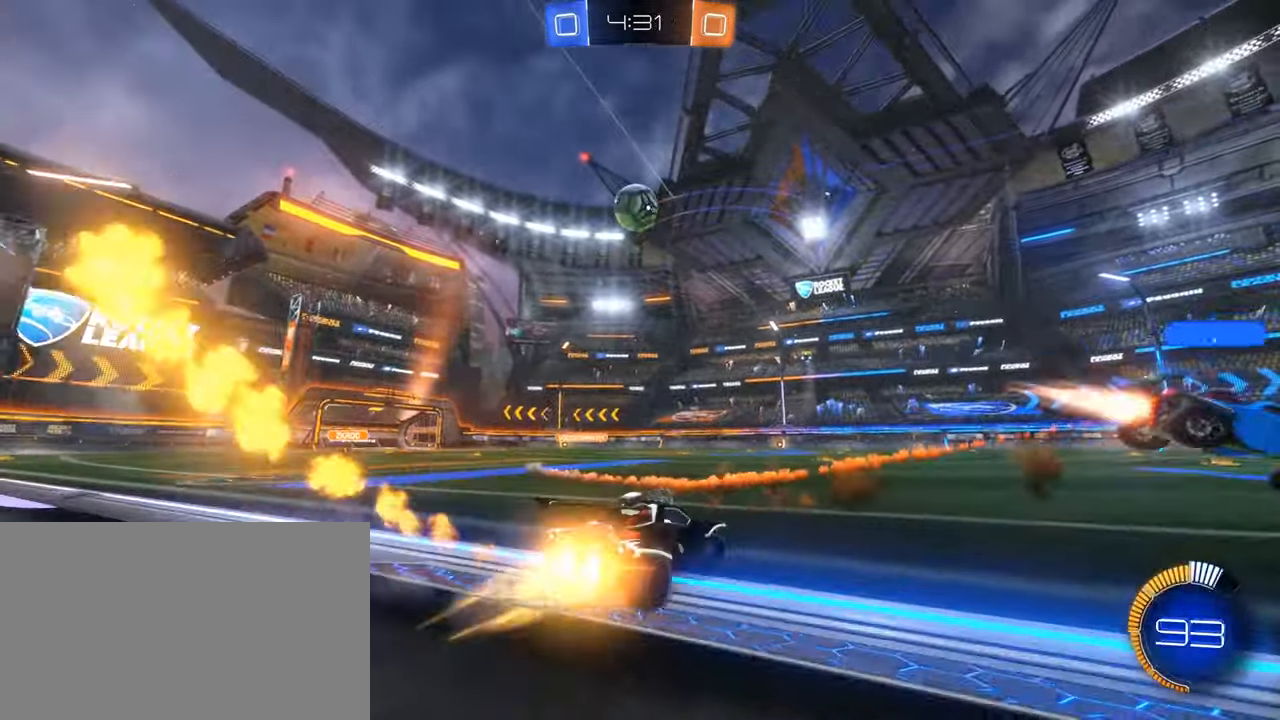
{"keys": ["d", "q"], "mouse": ["left"], "events": [[50, "a", "down"], [150, "w", "up"], [200, "mouse_right", "down"], [200, "s", "down"], [250, "a", "up"], [383, "d", "down"], [433, "s", "up"], [483, "mouse_right", "up"], [483, "q", "down"]]}
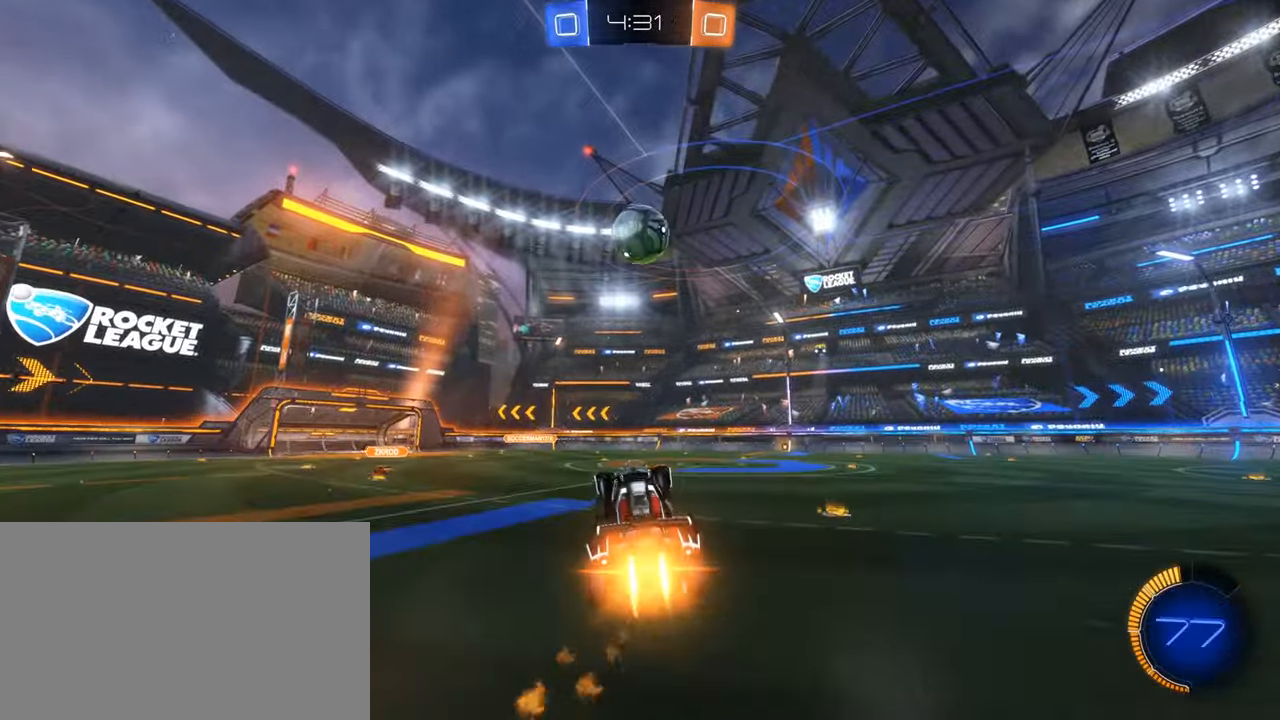
{"keys": ["d", "w"], "mouse": ["left", "right"], "events": [[66, "w", "down"], [116, "d", "up"], [116, "q", "up"], [166, "w", "up"], [300, "a", "down"], [400, "w", "down"], [450, "a", "up"], [500, "d", "down"], [500, "mouse_right", "down"]]}
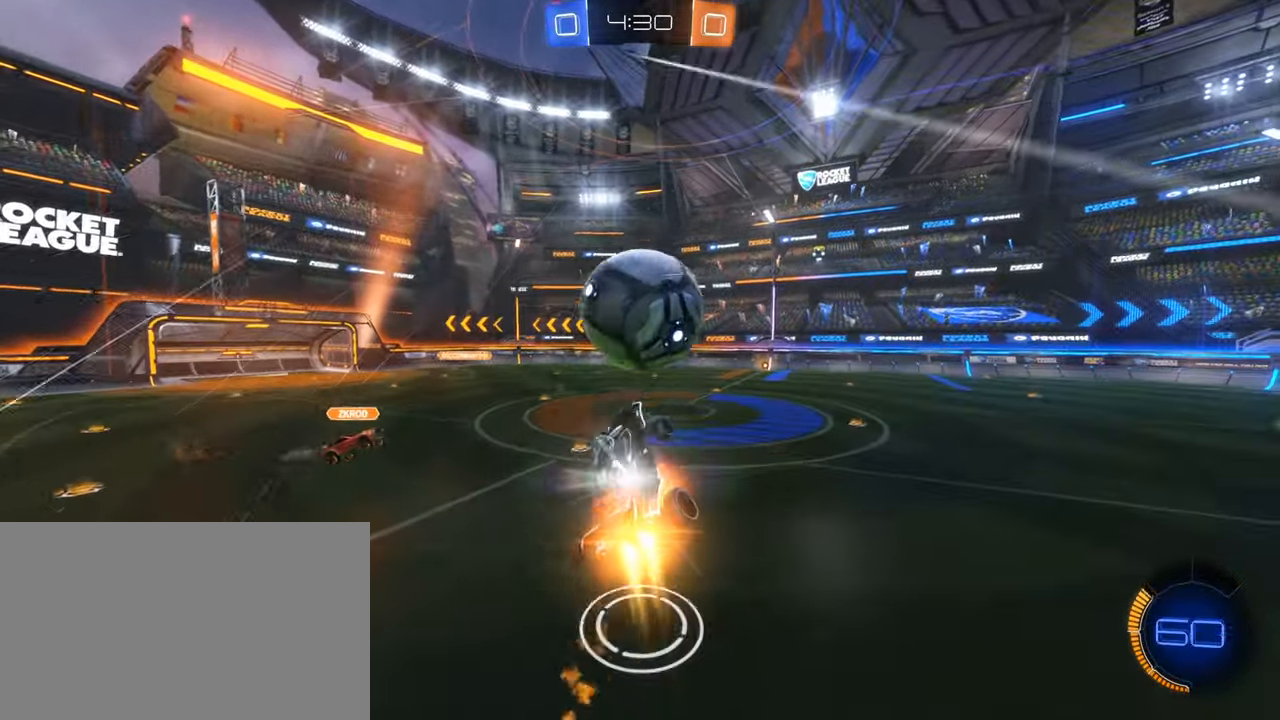
{"keys": ["e"], "mouse": [], "events": [[133, "d", "up"], [233, "w", "up"], [283, "mouse_right", "up"], [417, "mouse_left", "up"], [467, "e", "down"]]}
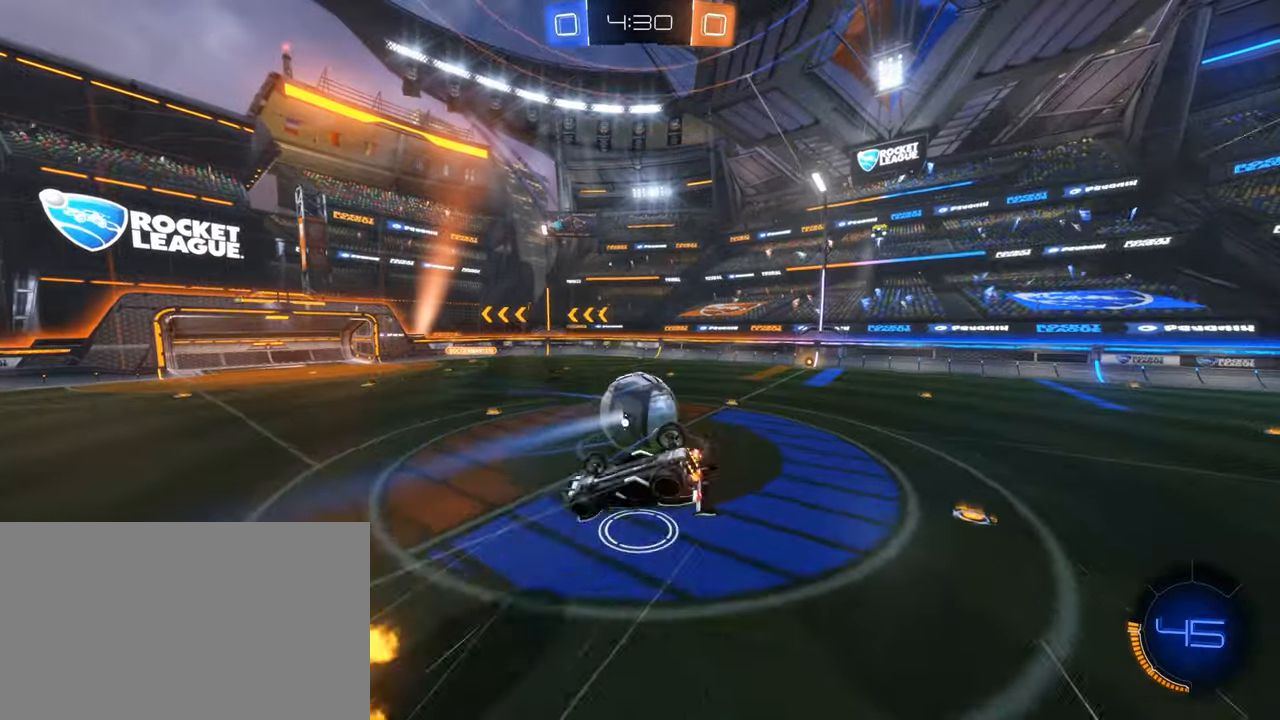
{"keys": [], "mouse": [], "events": [[250, "e", "up"], [283, "d", "down"], [383, "w", "down"], [483, "d", "up"], [483, "w", "up"]]}
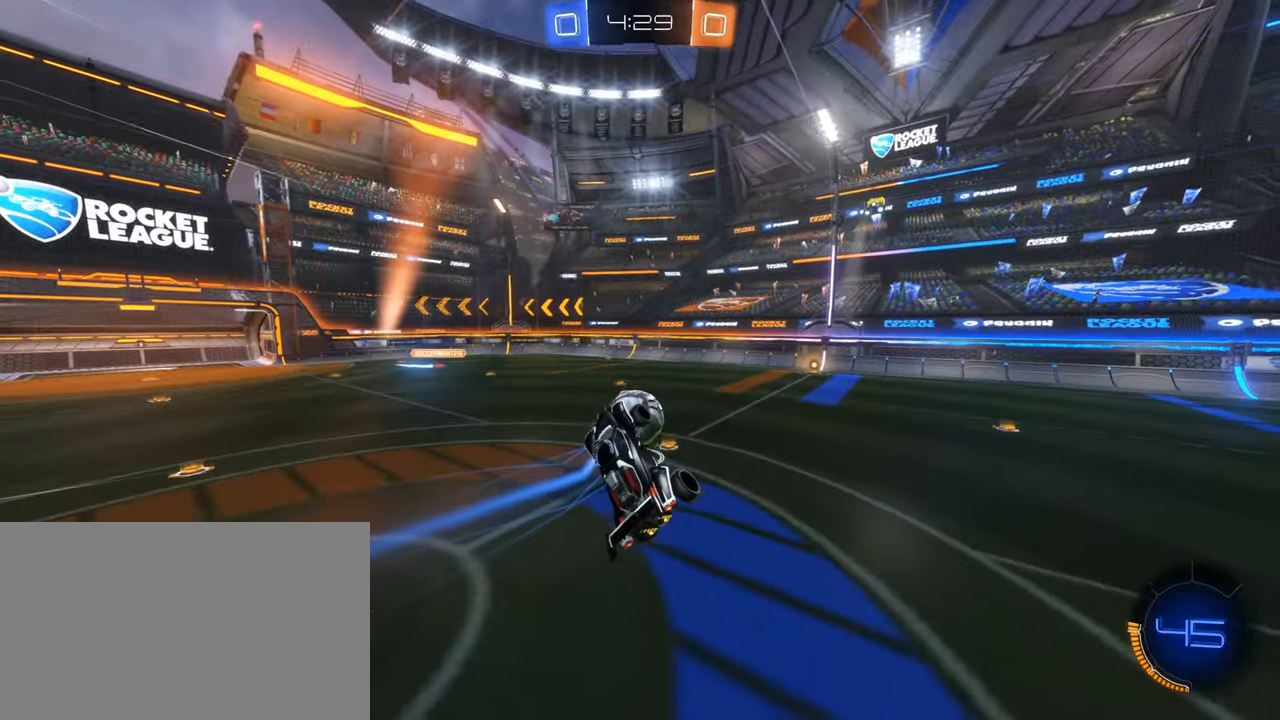
{"keys": ["w"], "mouse": [], "events": [[167, "e", "down"], [217, "e", "up"], [400, "w", "down"]]}
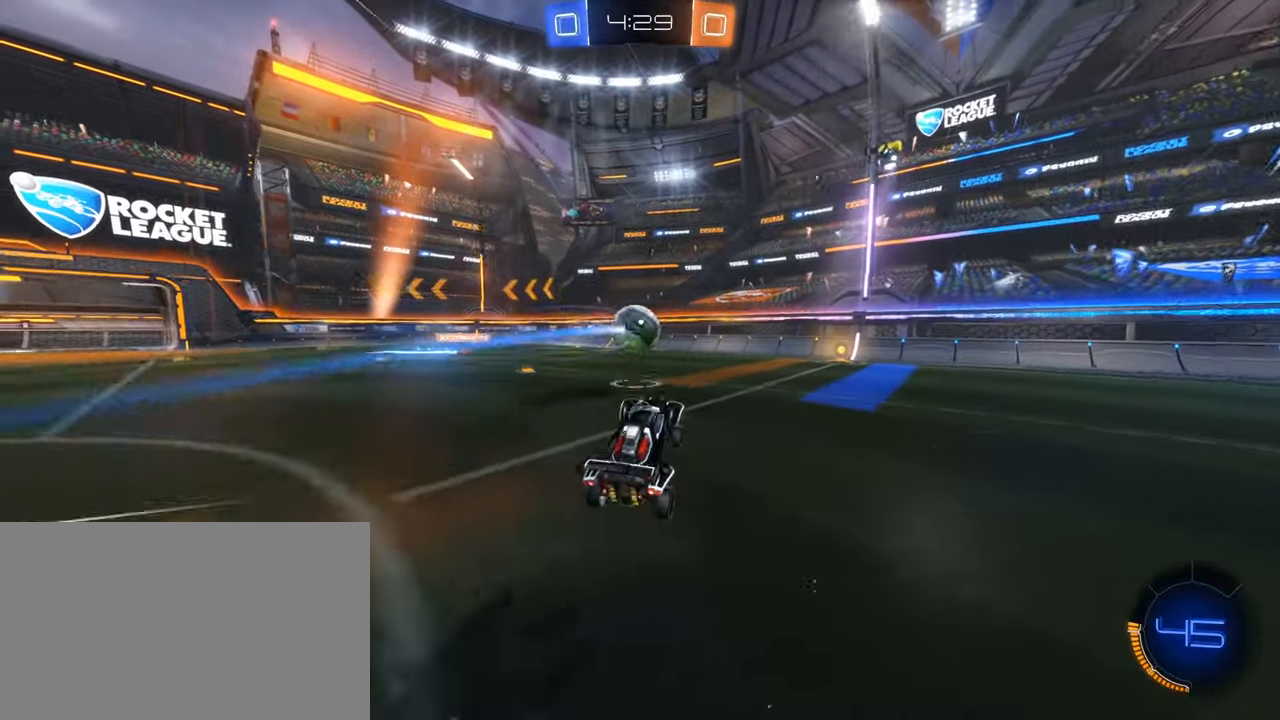
{"keys": ["w"], "mouse": ["left"], "events": [[50, "w", "up"], [83, "mouse_left", "down"], [133, "d", "down"], [183, "w", "down"], [283, "d", "up"]]}
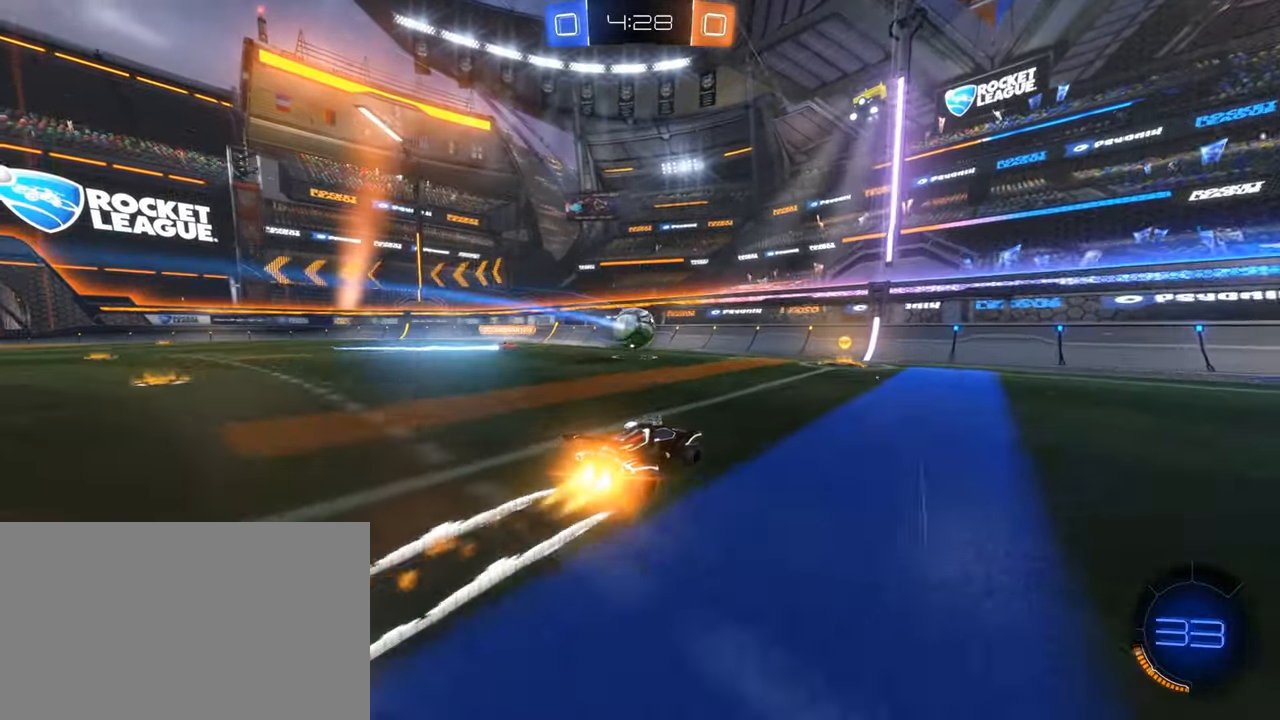
{"keys": ["d", "w"], "mouse": [], "events": [[17, "a", "down"], [50, "mouse_left", "up"], [100, "a", "up"], [150, "w", "up"], [200, "d", "down"], [200, "w", "down"], [333, "shift", "down"], [433, "shift", "up"]]}
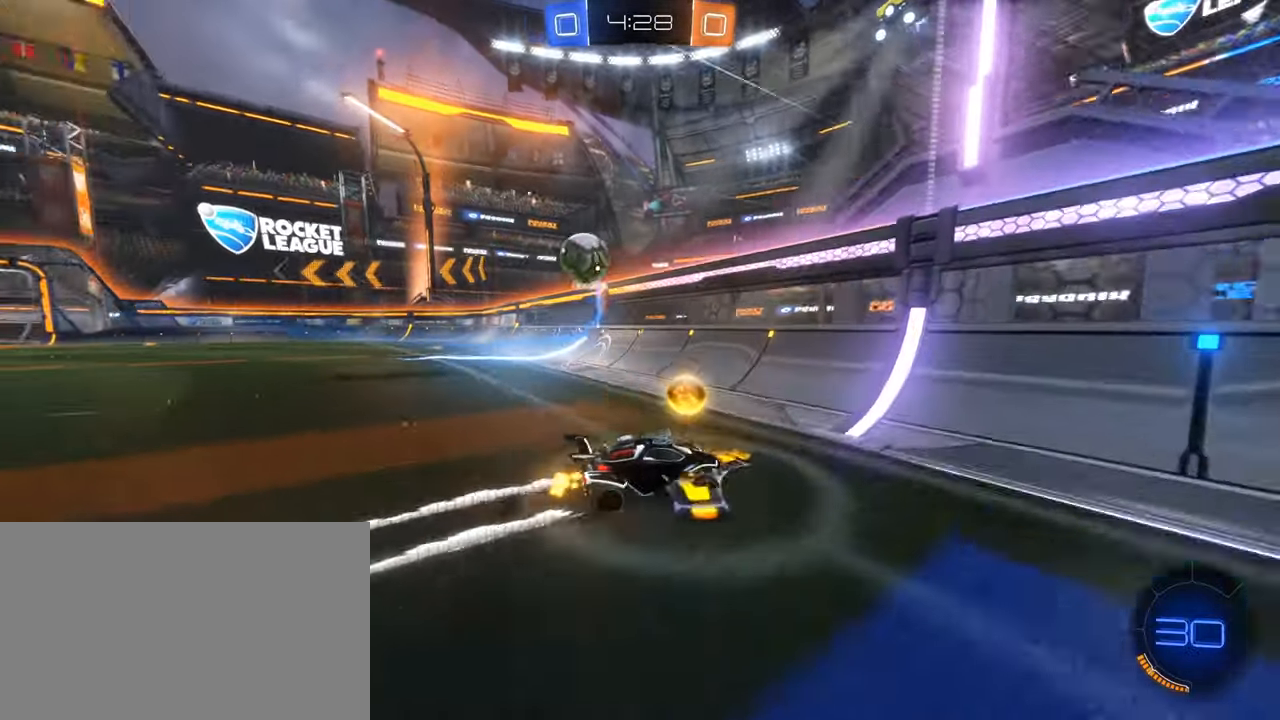
{"keys": ["a", "w"], "mouse": [], "events": [[67, "d", "up"], [117, "a", "down"]]}
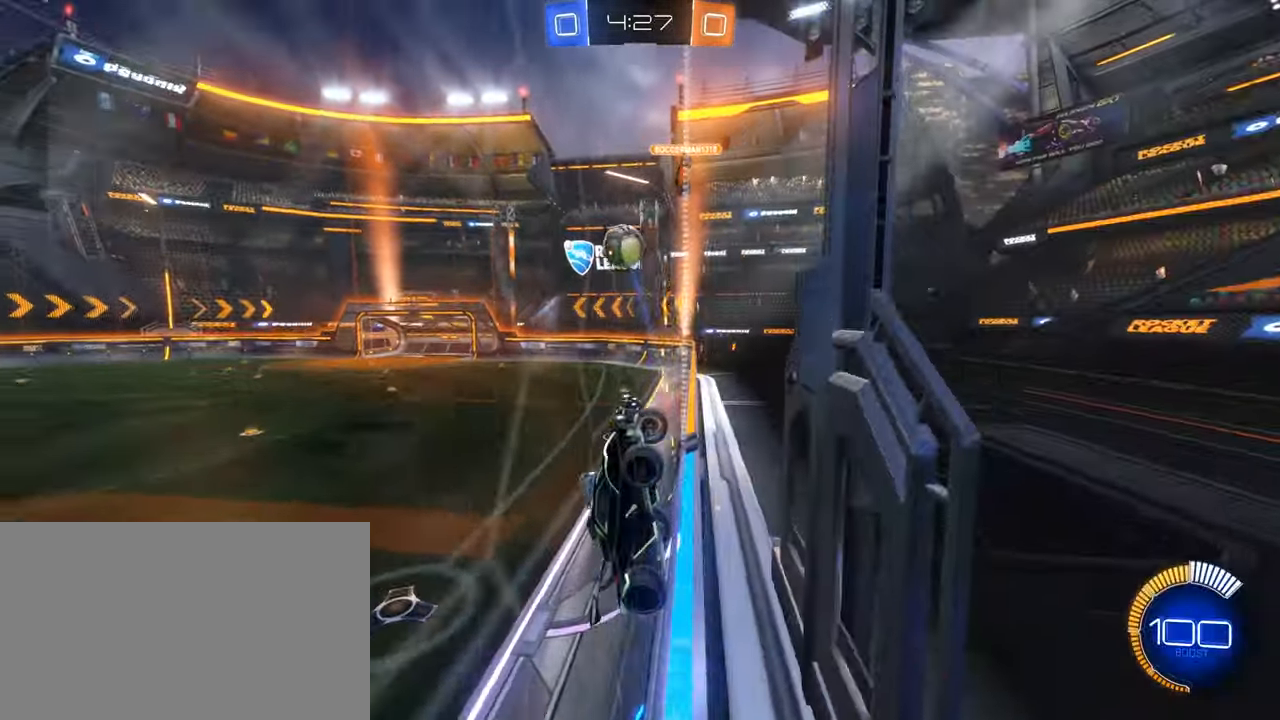
{"keys": ["a", "w"], "mouse": ["left"], "events": [[133, "shift", "down"], [233, "shift", "up"], [417, "mouse_left", "down"]]}
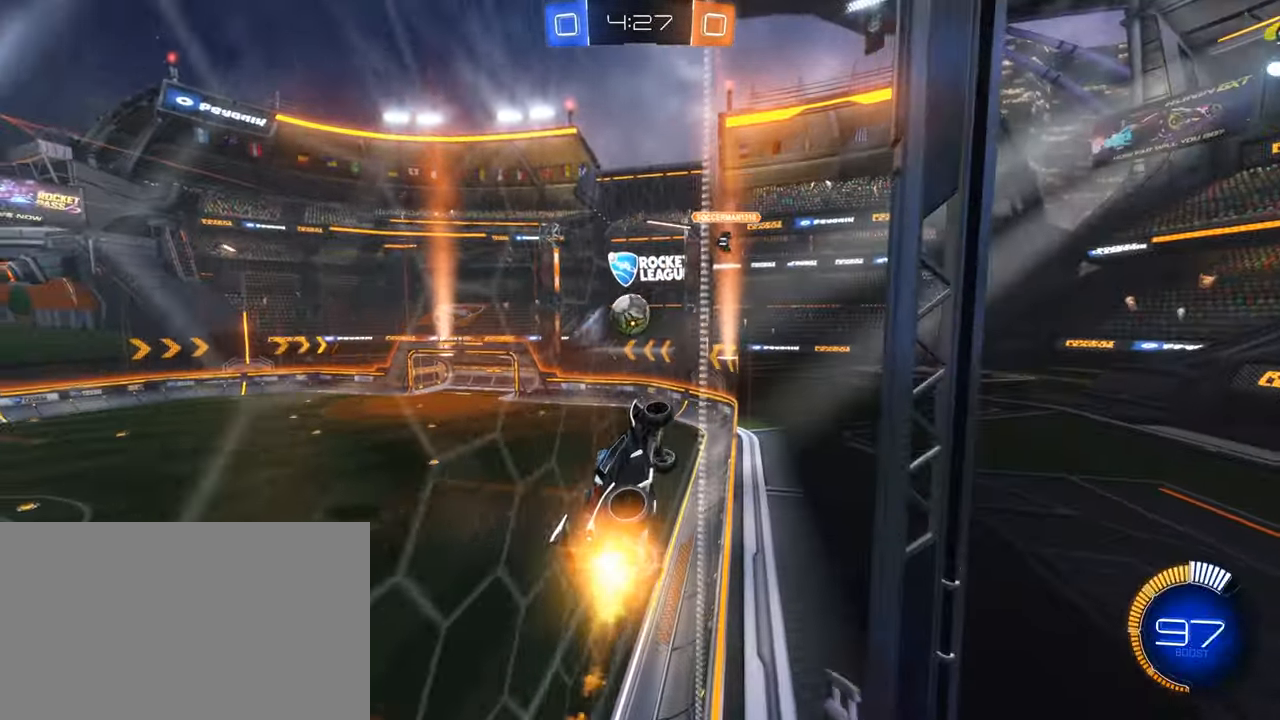
{"keys": ["d", "q"], "mouse": [], "events": [[100, "a", "up"], [200, "mouse_right", "down"], [300, "mouse_left", "up"], [300, "w", "up"], [333, "d", "down"], [333, "mouse_right", "up"], [383, "q", "down"]]}